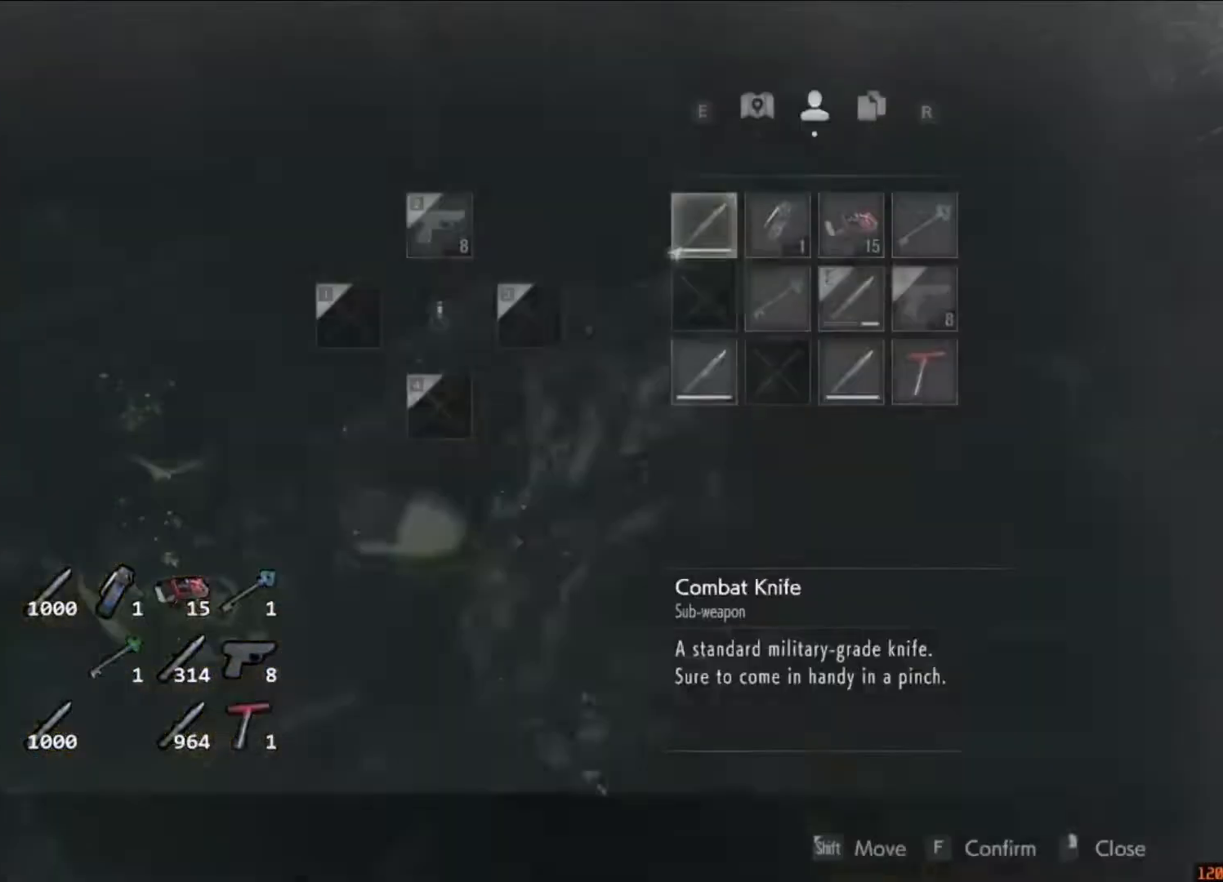
Gameplay with keyboard and mouse; each line is a JSON object with the keys and mouse buttons held at the frame after it. "events" lists presses ("down") and releases ("up") of "1", "2", "3", "4", "5", "a", "alt", "c", "caps_lock", "ctrl", "d", "e", "f", "g", "q", "r", "s", "shift", "space", "t", "tab", "v", "w", "x", "z", "mouse_left", "mouse_wheel" and "mouse_right" between this image and that frame as [ms after this image, input, new state], when the widget could be followed in between. "mouse_left", "mouse_wheel", "mouse_right" = the "left", "wheel", "right" buttons of the "mouse" list. No other keys are recorded. "wheel" means that the mouse wheel is clicked or scrolled. Not read: mouse_move.
{"keys": [], "mouse": [], "events": [[17, "d", "up"], [17, "s", "up"]]}
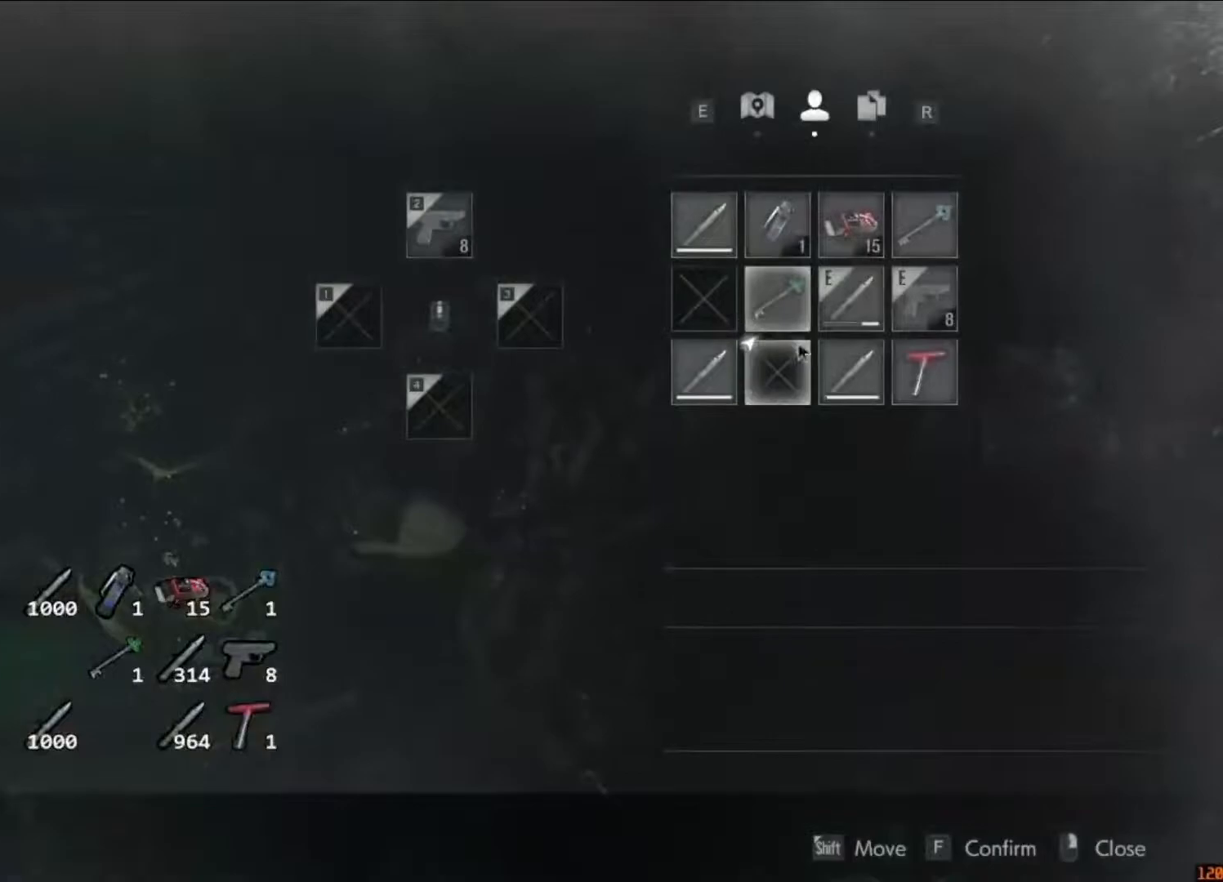
{"keys": [], "mouse": [], "events": []}
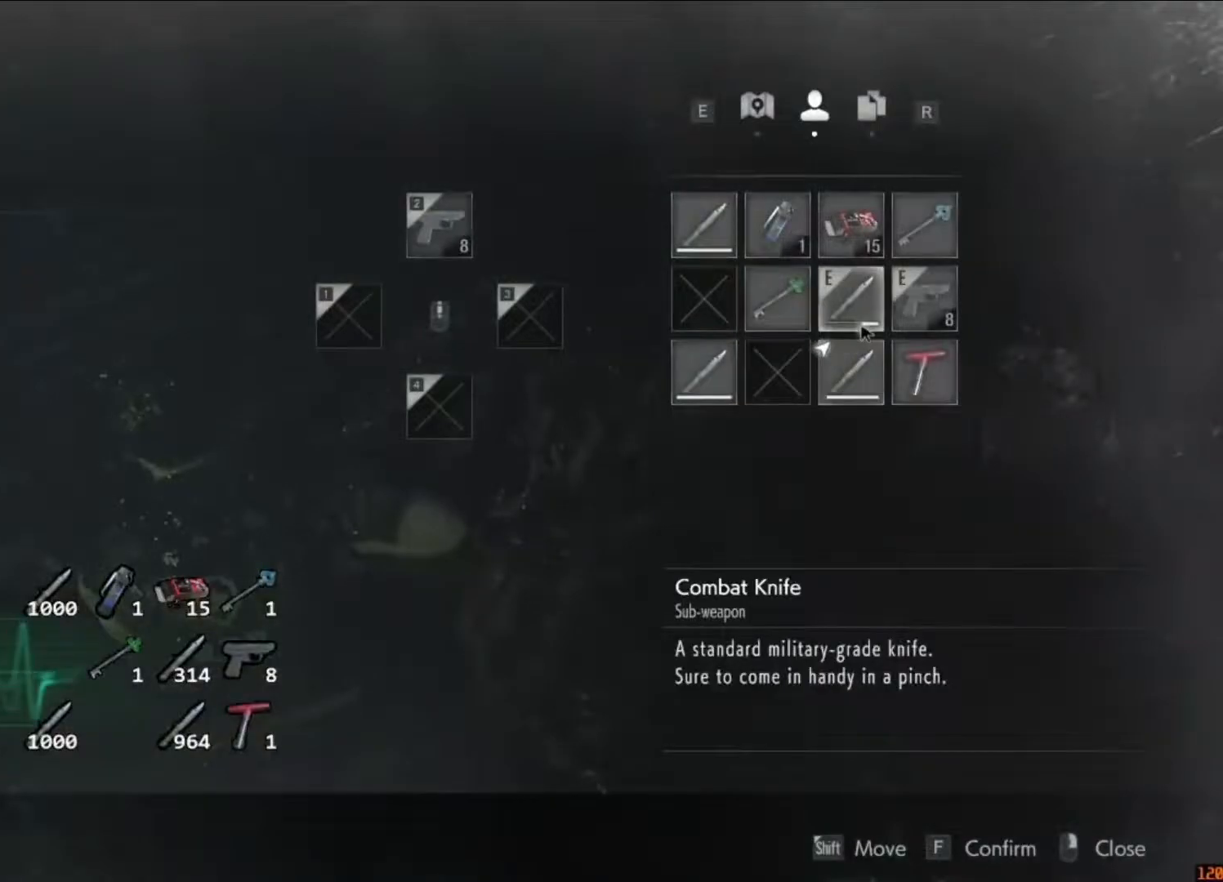
{"keys": [], "mouse": ["right"], "events": [[150, "f", "down"], [250, "f", "up"], [283, "f", "down"], [350, "f", "up"], [483, "mouse_right", "down"]]}
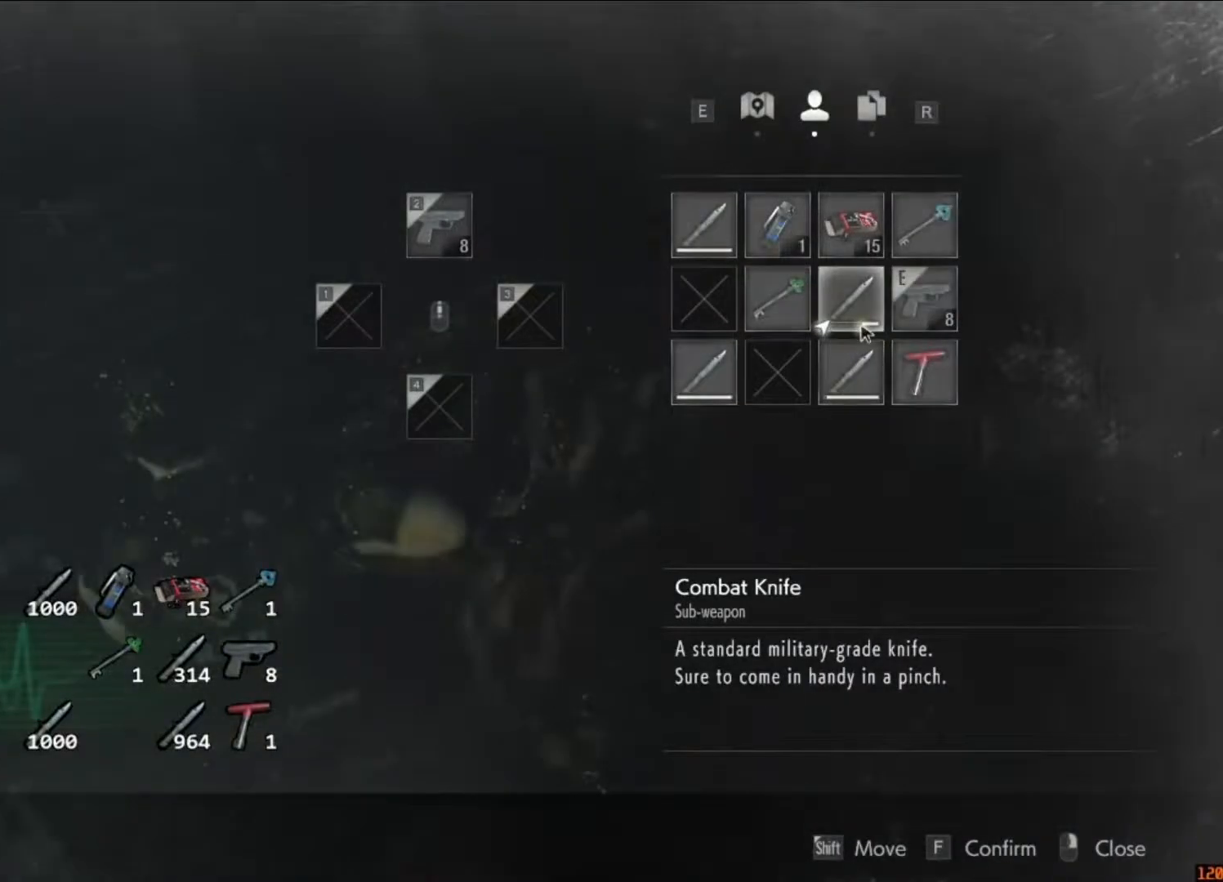
{"keys": ["d"], "mouse": [], "events": [[17, "mouse_right", "up"], [317, "d", "down"]]}
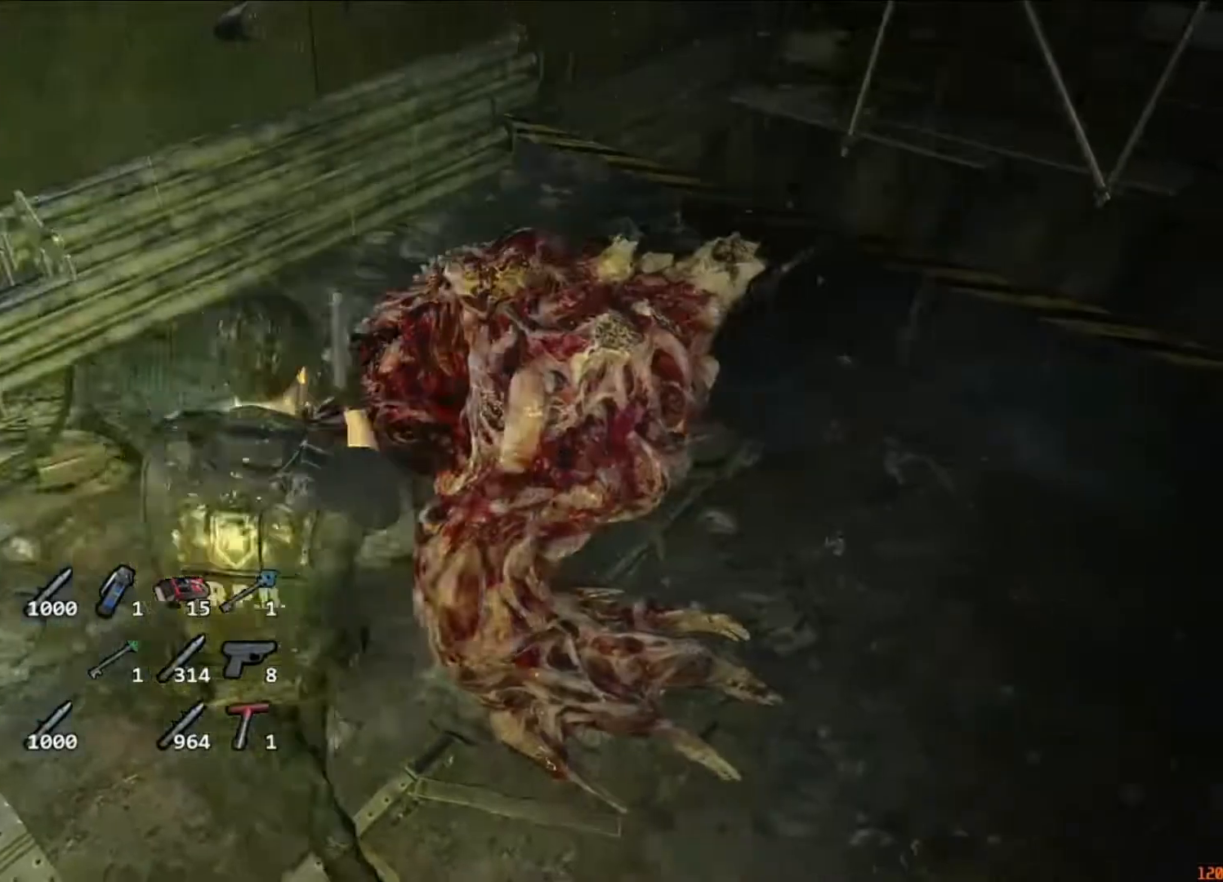
{"keys": [], "mouse": []}
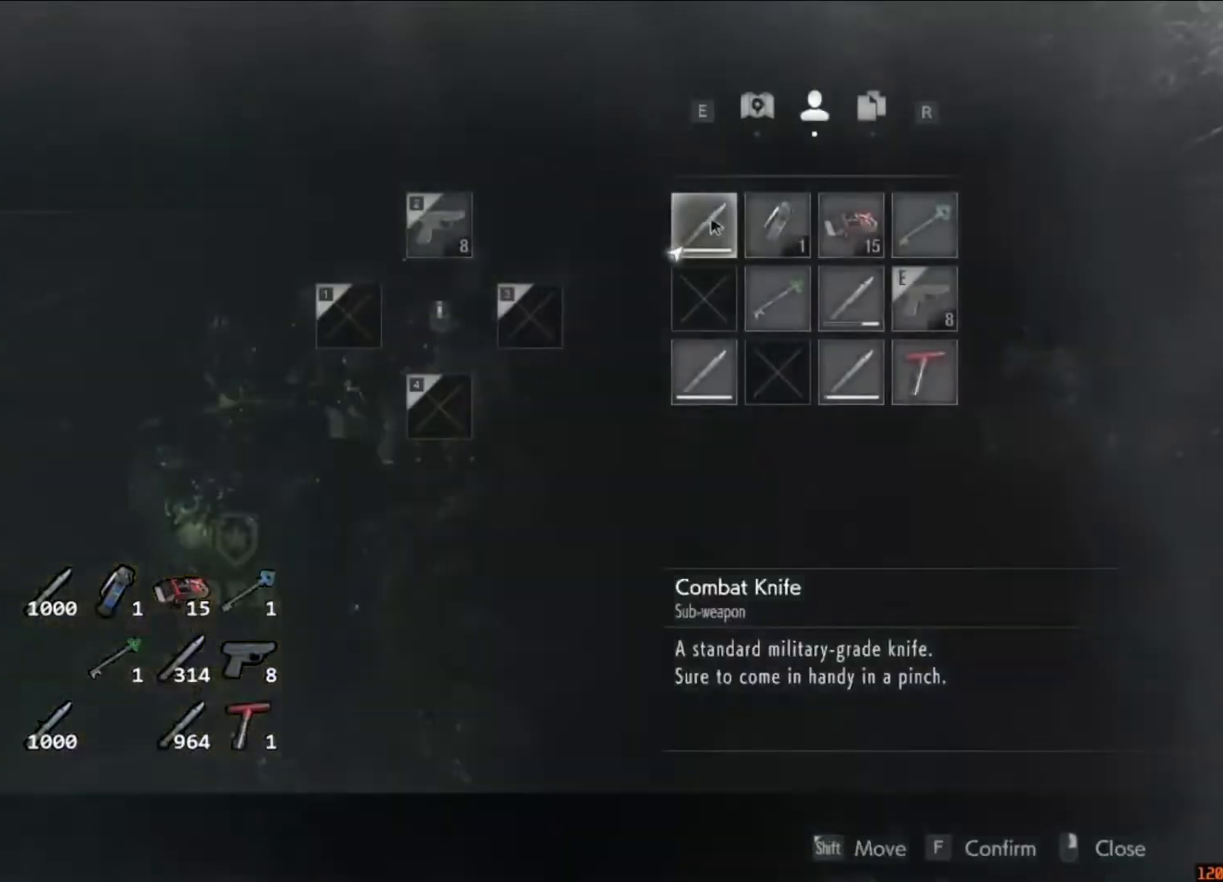
{"keys": [], "mouse": [], "events": []}
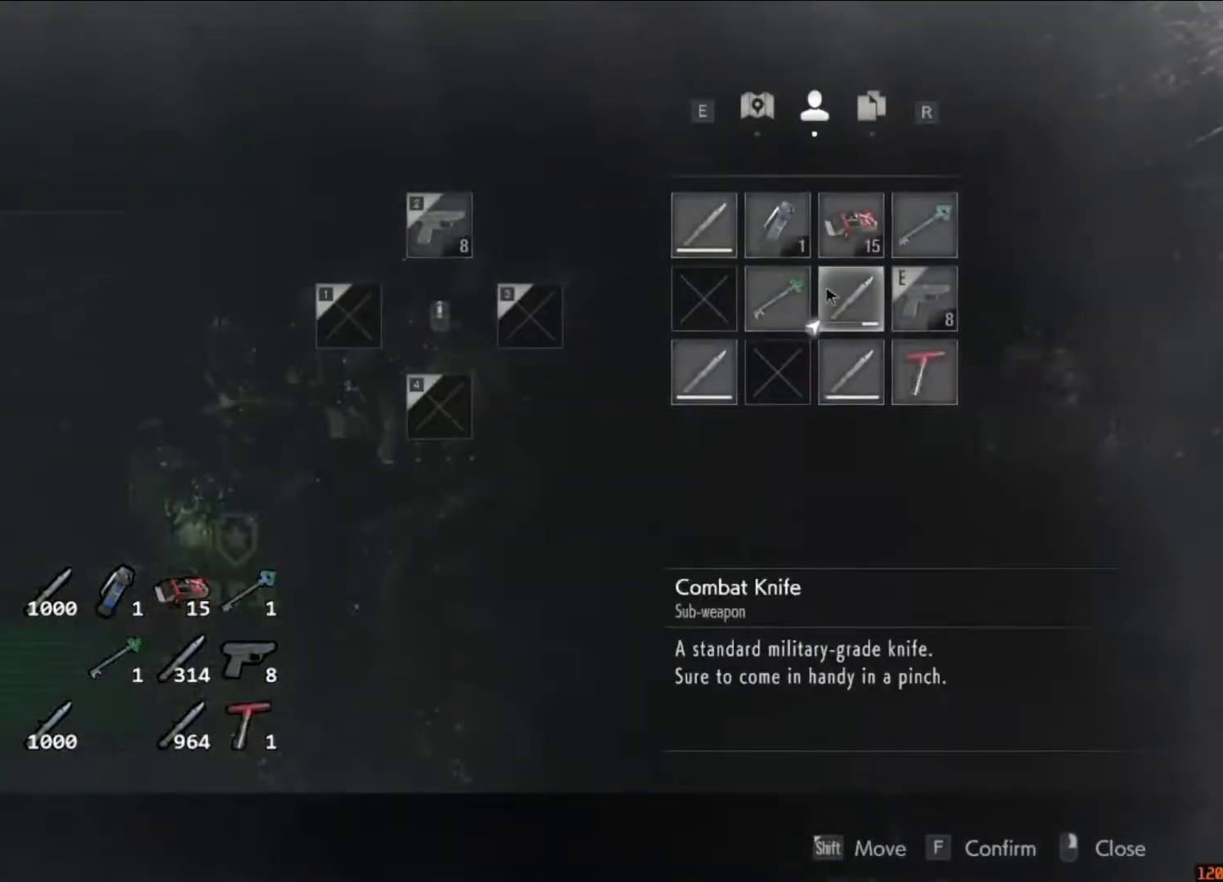
{"keys": ["d", "space"], "mouse": [], "events": [[83, "f", "down"], [183, "f", "up"], [217, "f", "down"], [317, "f", "up"], [317, "mouse_right", "down"], [417, "mouse_right", "up"], [417, "space", "down"], [450, "d", "down"]]}